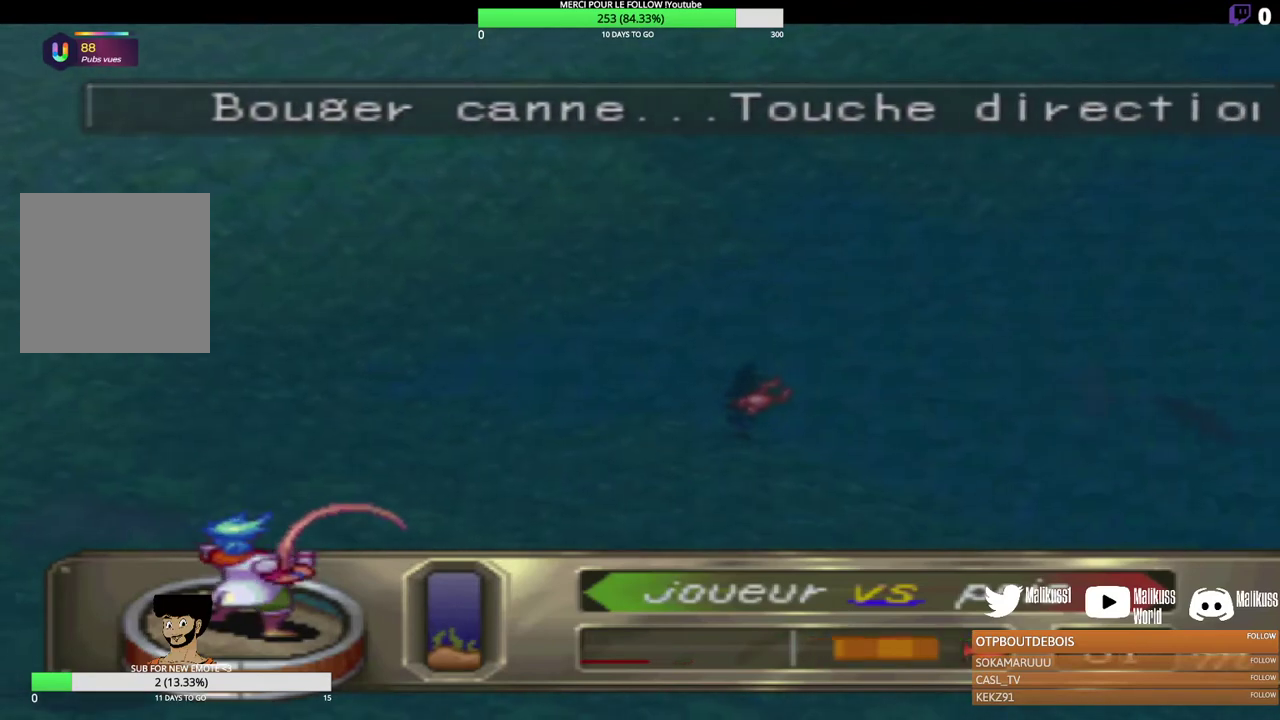
Gameplay with a controller (Xbox layout); each line is a JSON object with the inputs held at the frame after it. "events" lists button and stick changes between this image and that frame as [ms after this image, input, new state], when the widget could be followed in between. Not read: R3 right_stick.
{"buttons": ["B"], "left_stick": "right", "events": [[200, "left_stick", "center"], [467, "left_stick", "right"]]}
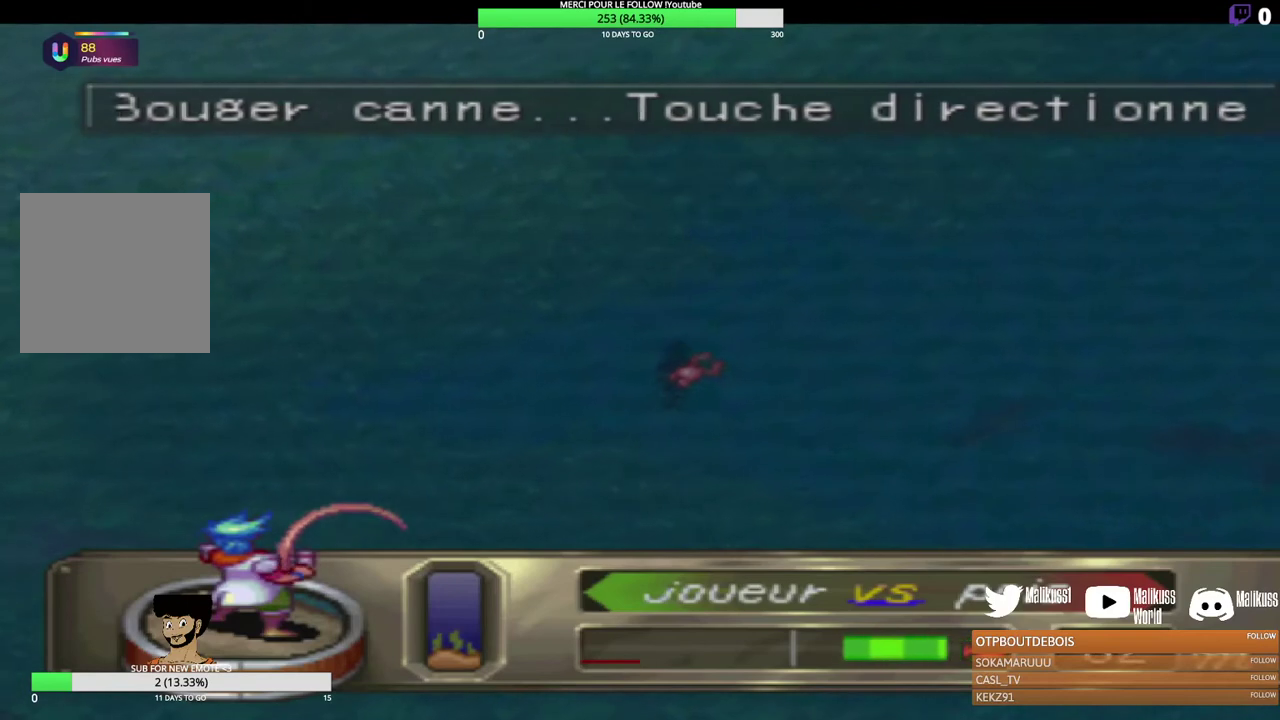
{"buttons": ["B"], "left_stick": "right", "events": [[167, "left_stick", "center"], [367, "left_stick", "right"]]}
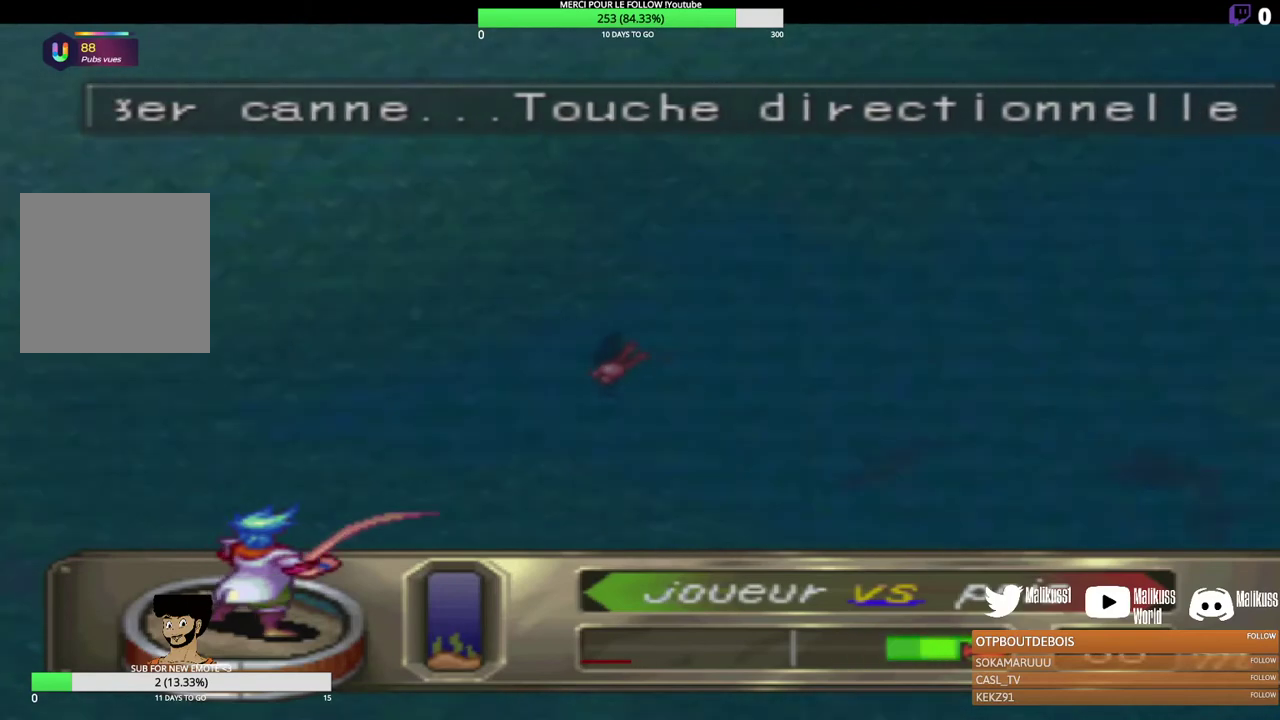
{"buttons": ["B"], "left_stick": "center", "events": [[100, "left_stick", "center"]]}
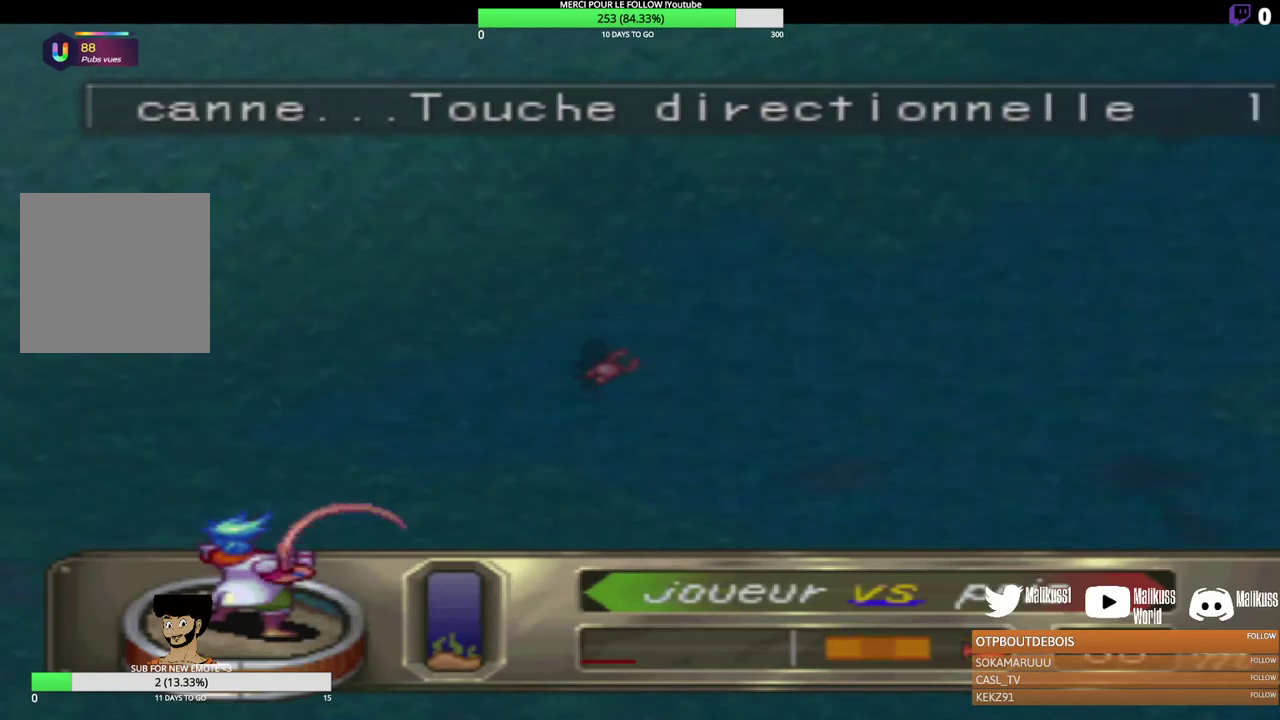
{"buttons": ["B"], "left_stick": "center", "events": [[67, "left_stick", "right"], [400, "left_stick", "center"]]}
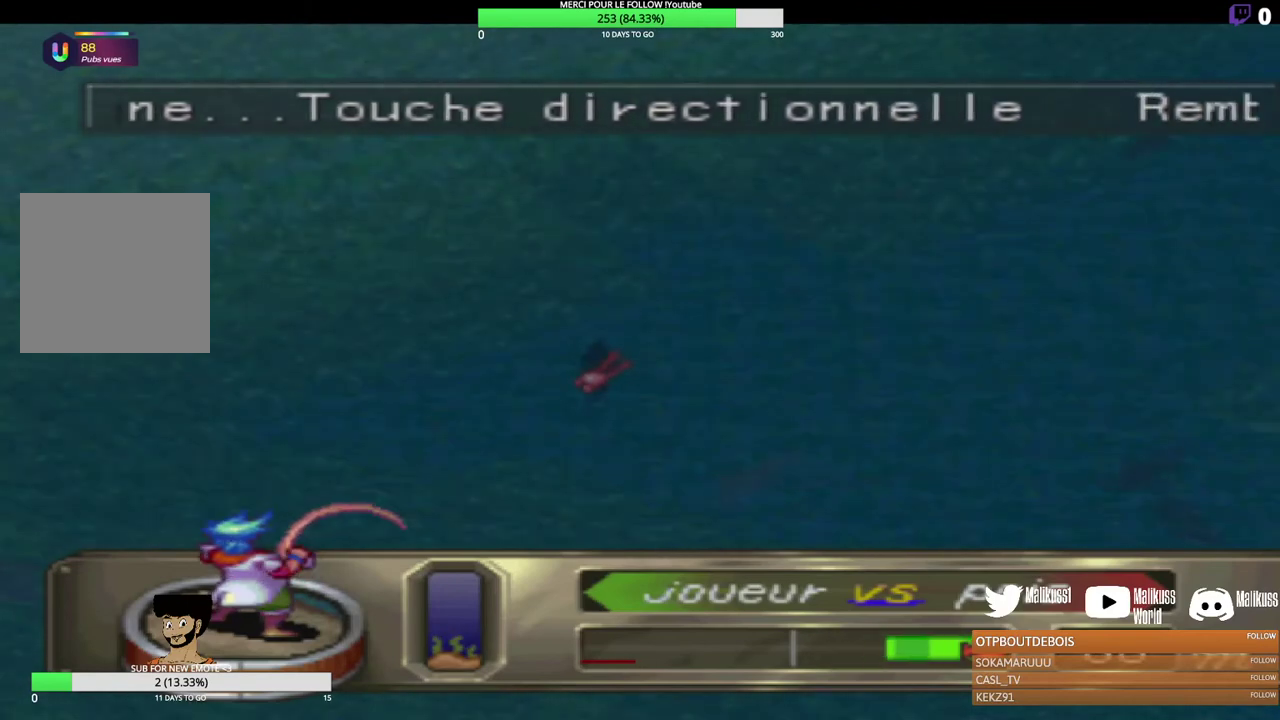
{"buttons": ["B"], "left_stick": "center", "events": [[233, "left_stick", "right"], [467, "left_stick", "center"]]}
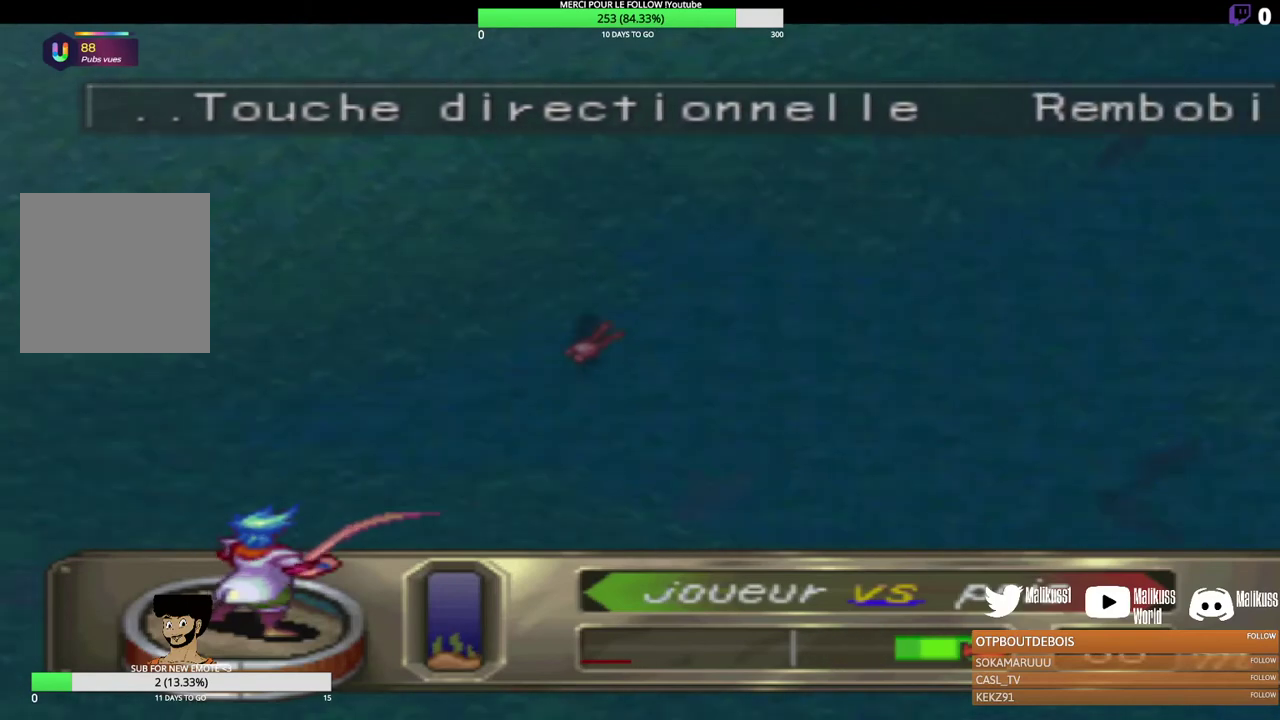
{"buttons": ["B"], "left_stick": "right", "events": [[300, "left_stick", "right"]]}
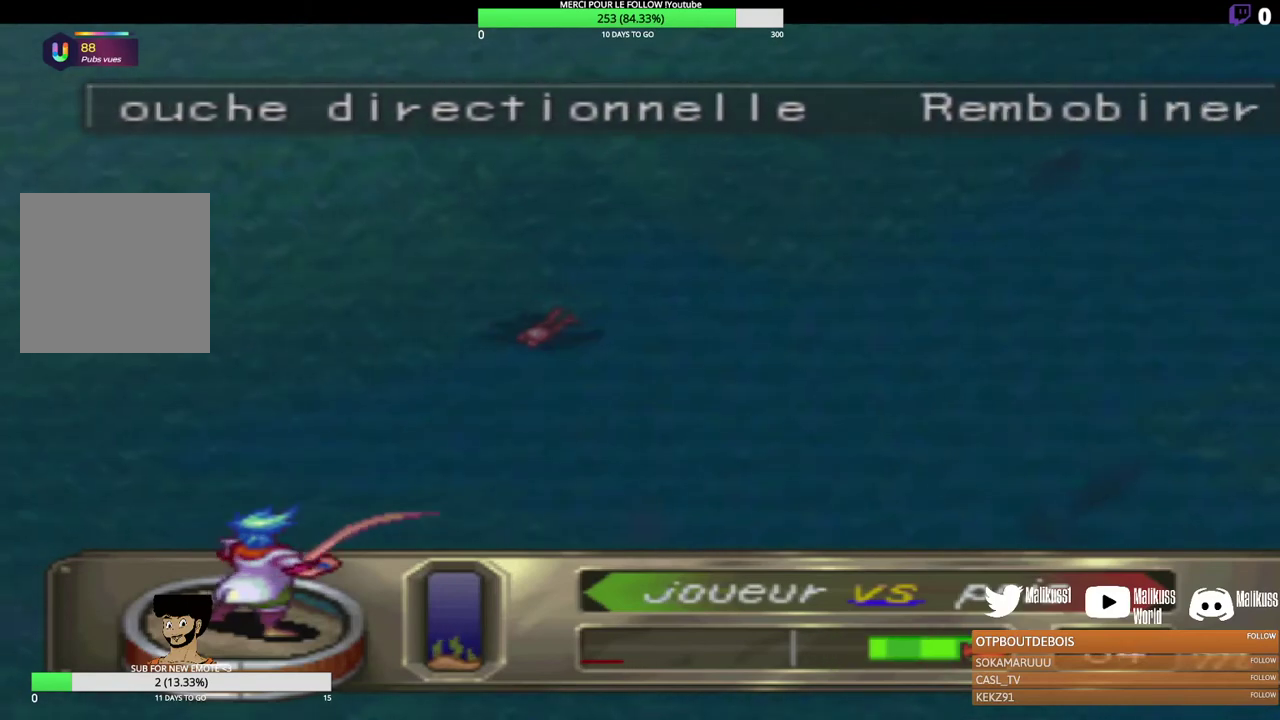
{"buttons": ["B"], "left_stick": "right", "events": [[33, "left_stick", "center"], [400, "left_stick", "right"]]}
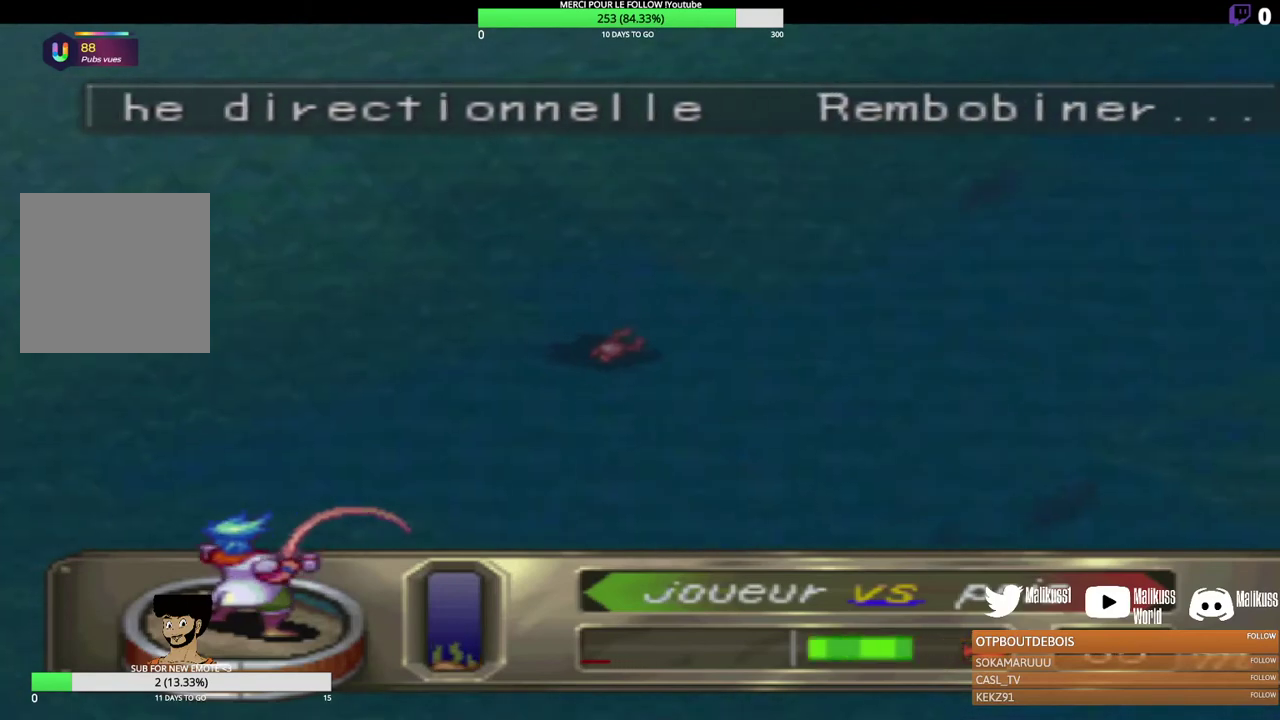
{"buttons": ["B"], "left_stick": "right", "events": [[233, "left_stick", "center"], [500, "left_stick", "right"]]}
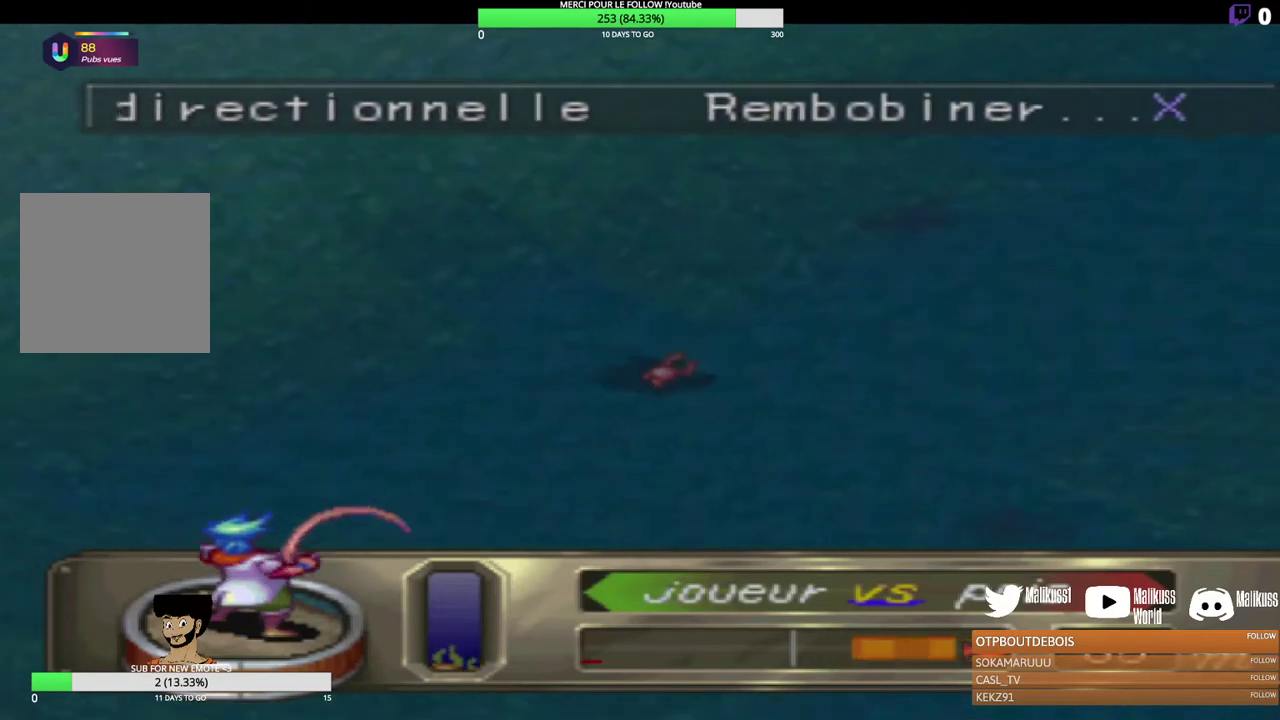
{"buttons": ["B"], "left_stick": "center", "events": [[233, "left_stick", "center"]]}
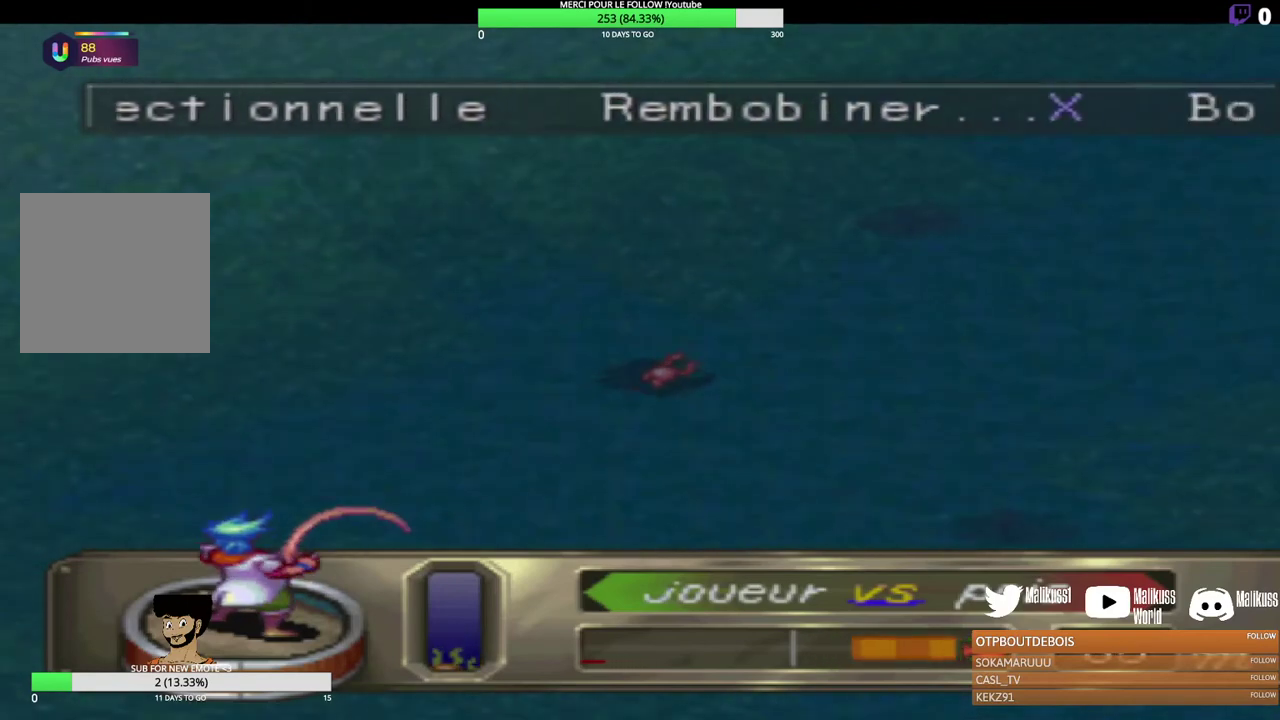
{"buttons": ["B"], "left_stick": "center", "events": [[33, "left_stick", "right"], [333, "left_stick", "center"]]}
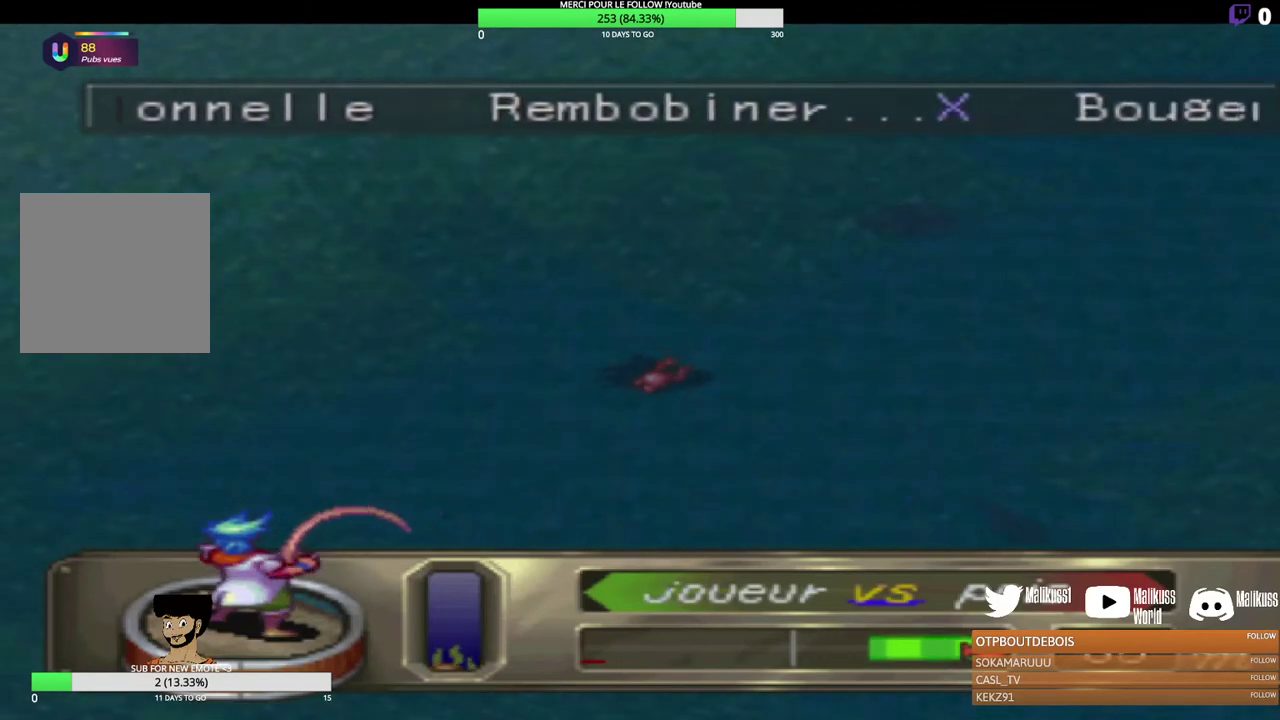
{"buttons": ["B"], "left_stick": "center", "events": [[67, "left_stick", "right"], [200, "left_stick", "center"], [367, "left_stick", "right"], [467, "left_stick", "center"]]}
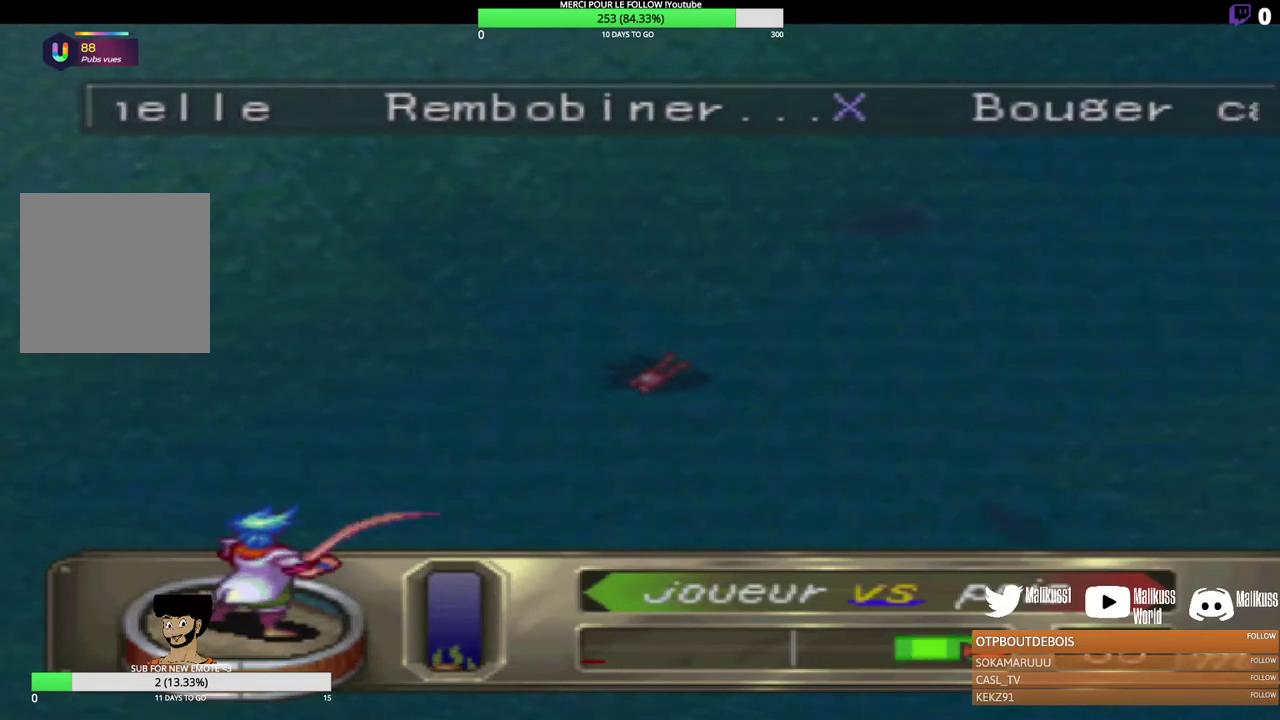
{"buttons": ["B"], "left_stick": "right", "events": [[400, "left_stick", "right"]]}
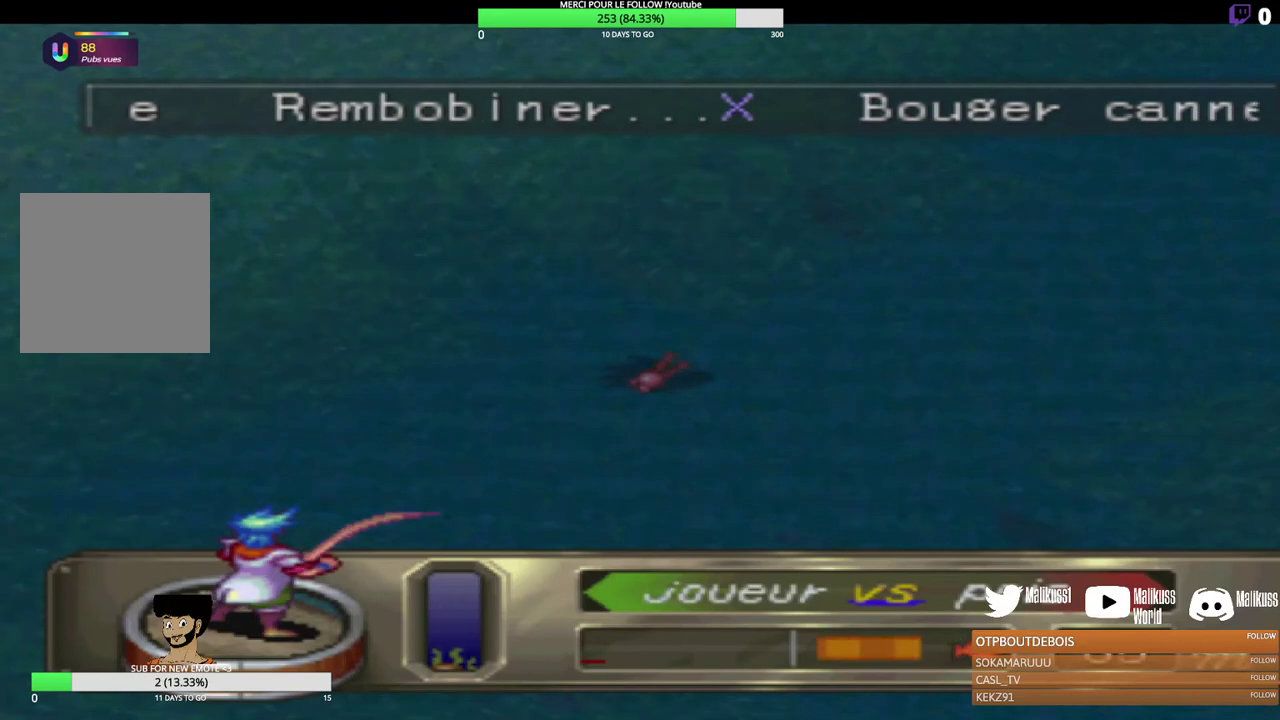
{"buttons": ["B"], "left_stick": "center", "events": [[133, "left_stick", "center"]]}
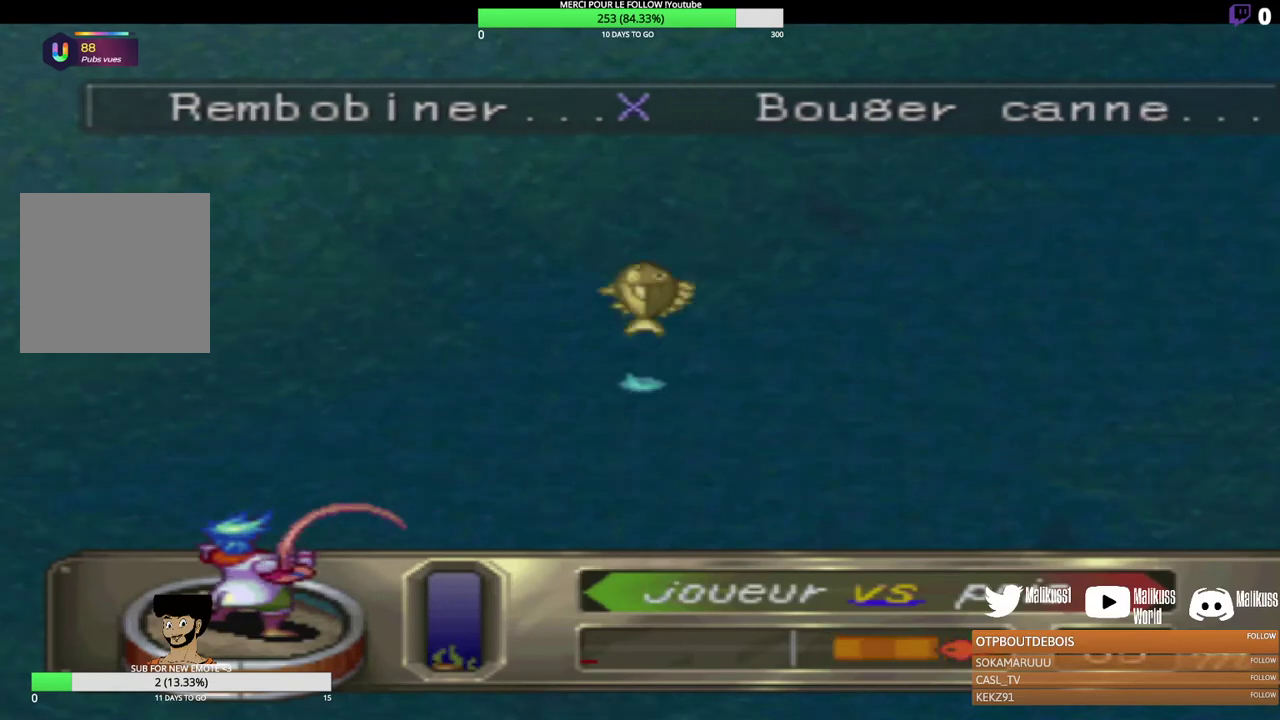
{"buttons": ["B"], "left_stick": "center", "events": [[267, "left_stick", "right"], [433, "left_stick", "center"]]}
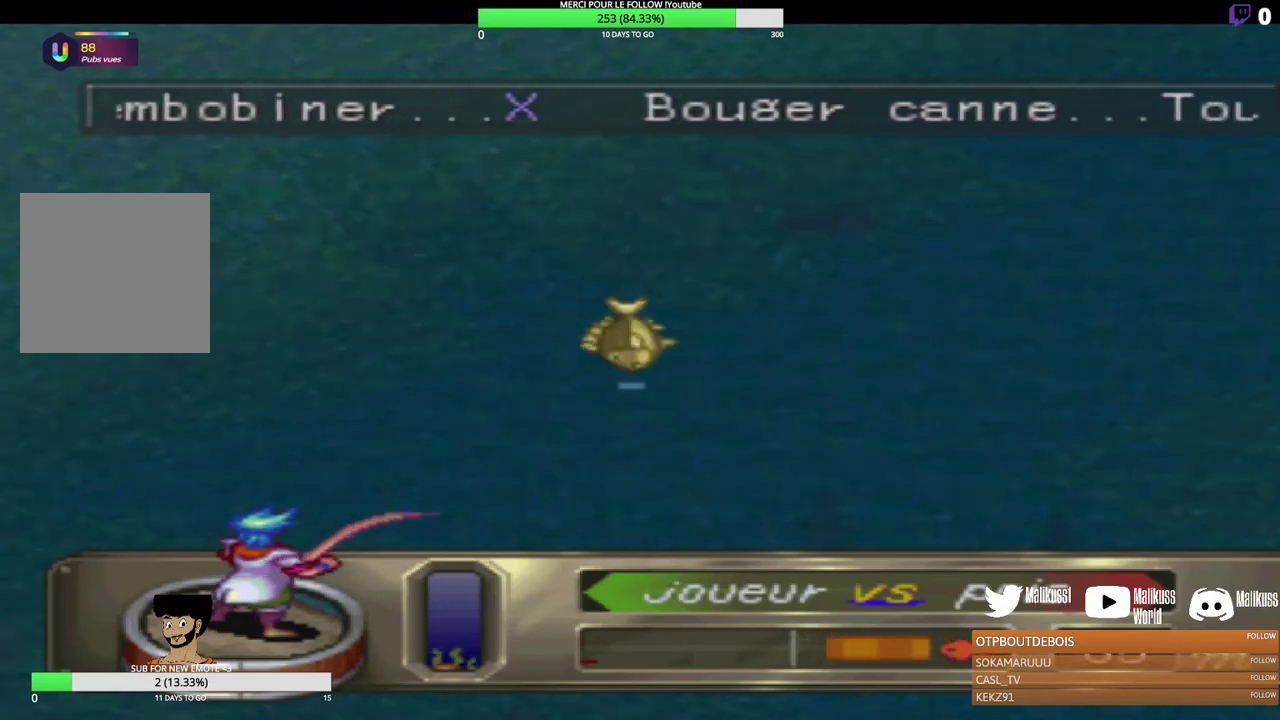
{"buttons": ["B"], "left_stick": "center", "events": []}
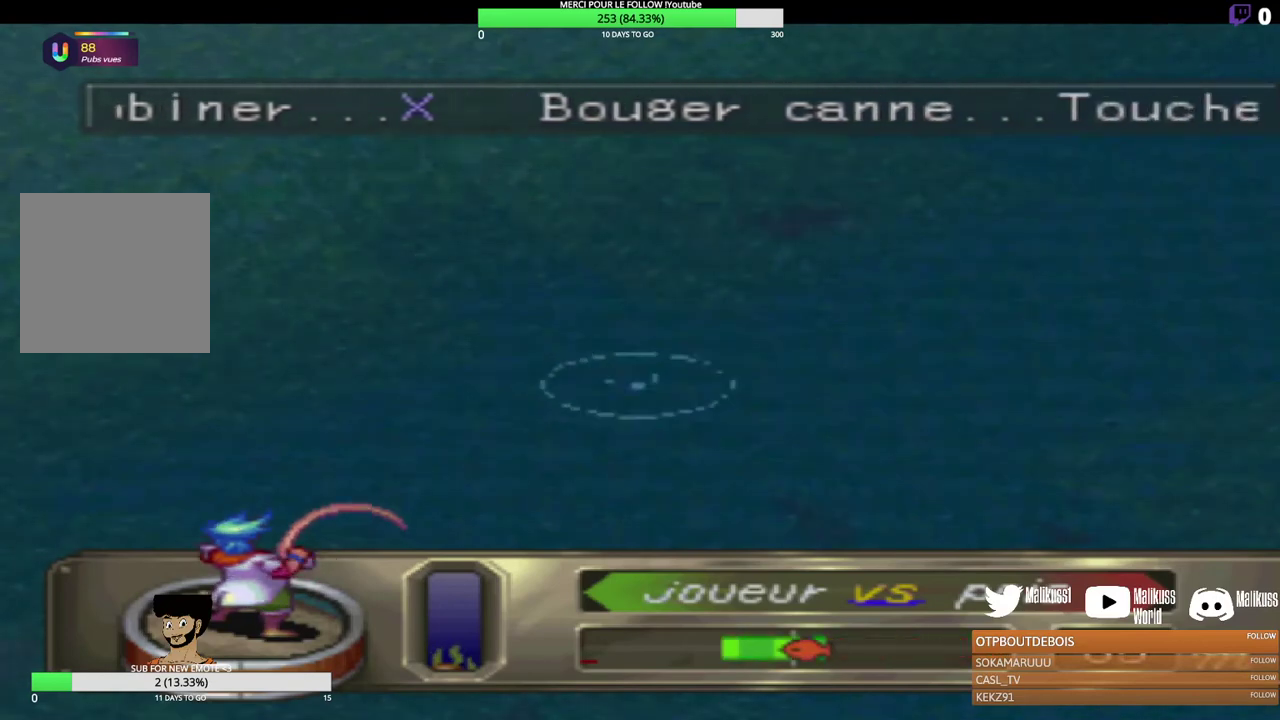
{"buttons": ["B"], "left_stick": "right", "events": [[500, "left_stick", "right"]]}
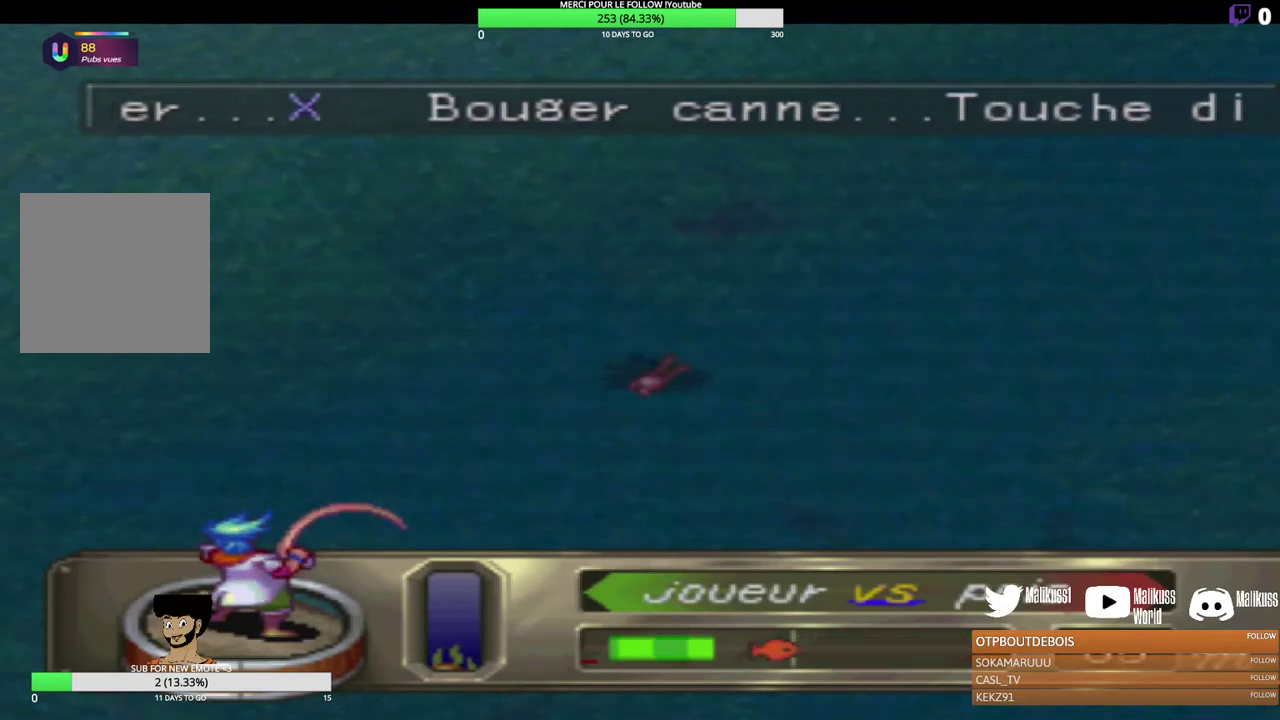
{"buttons": ["B"], "left_stick": "center", "events": [[400, "left_stick", "center"]]}
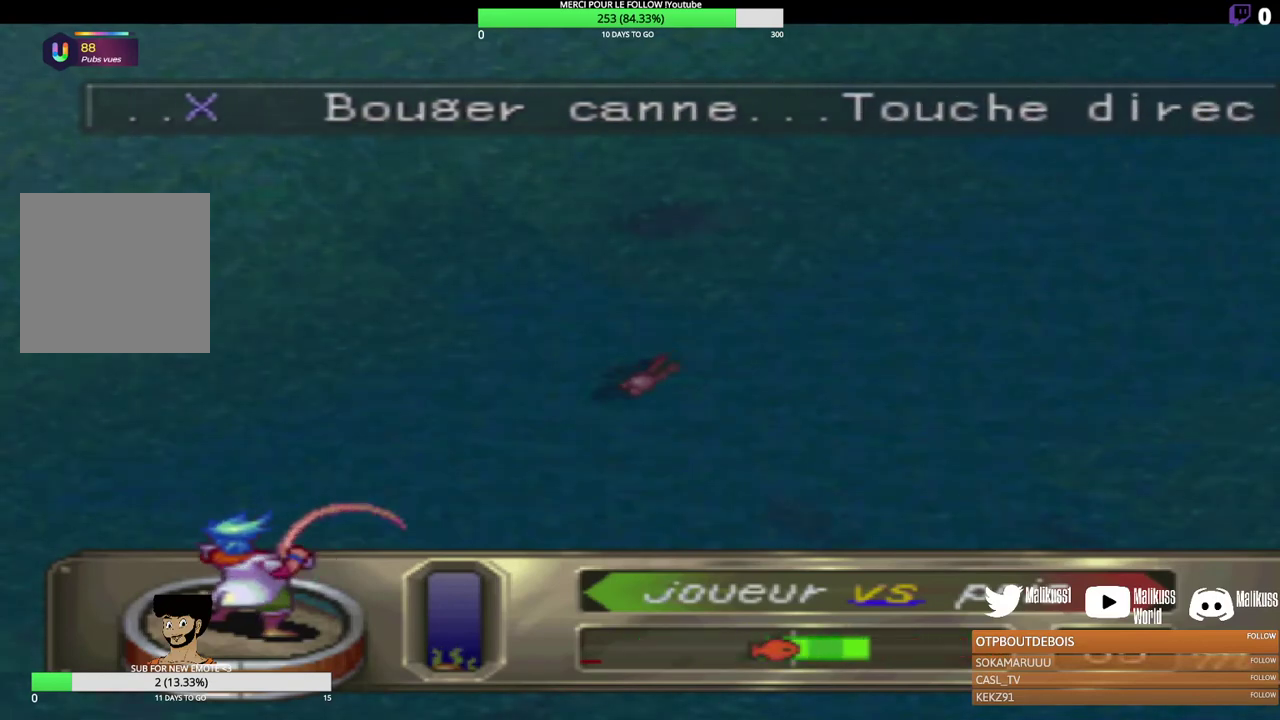
{"buttons": ["B"], "left_stick": "right", "events": [[500, "left_stick", "right"]]}
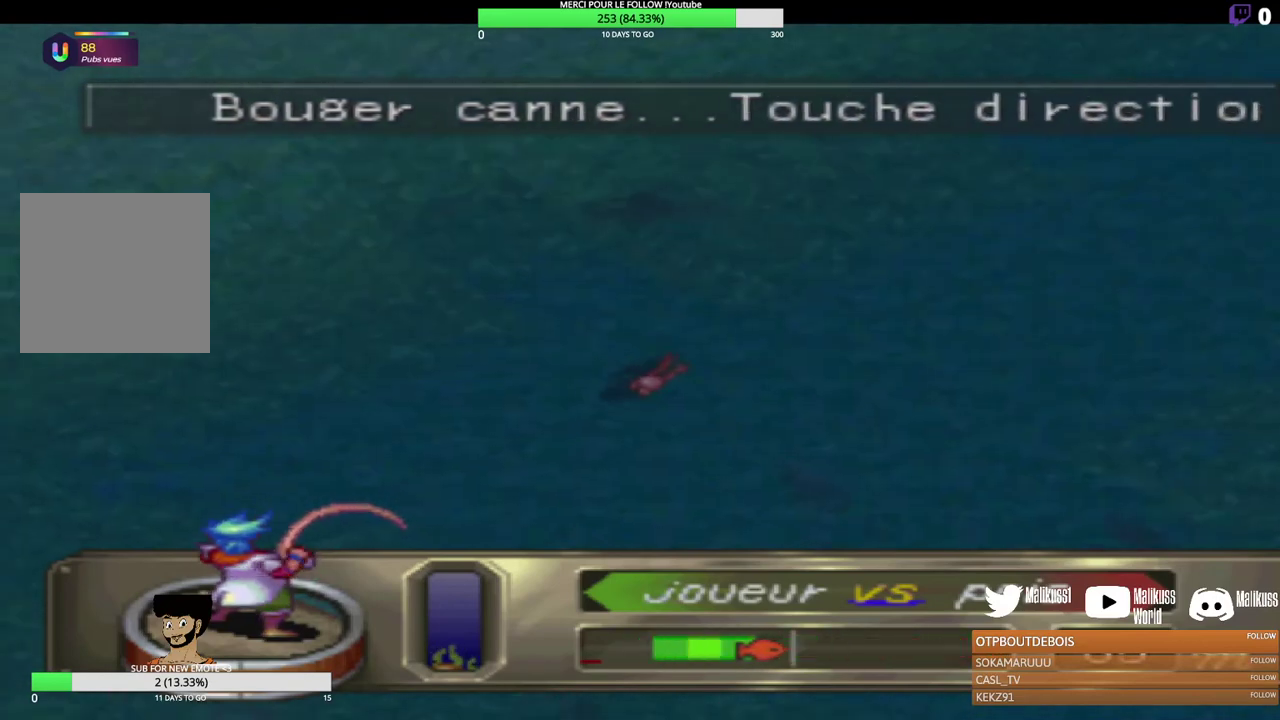
{"buttons": ["B"], "left_stick": "center", "events": [[267, "left_stick", "center"]]}
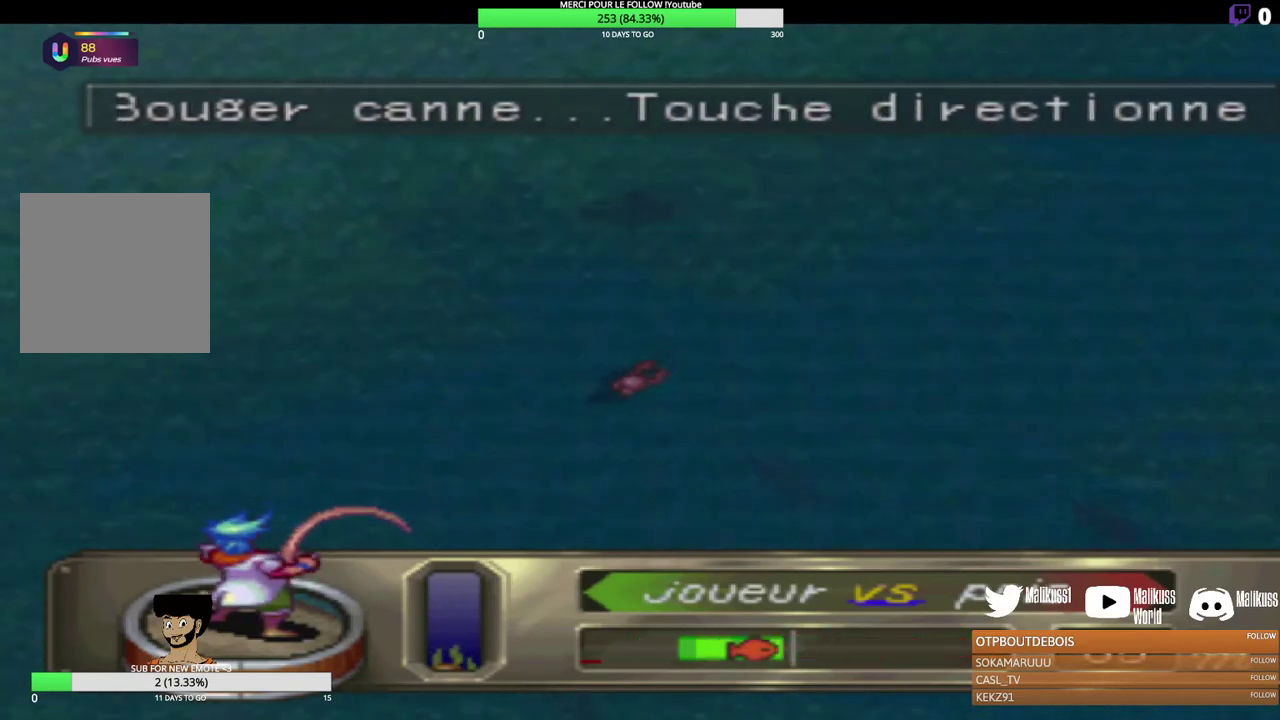
{"buttons": ["B"], "left_stick": "right", "events": [[300, "left_stick", "right"]]}
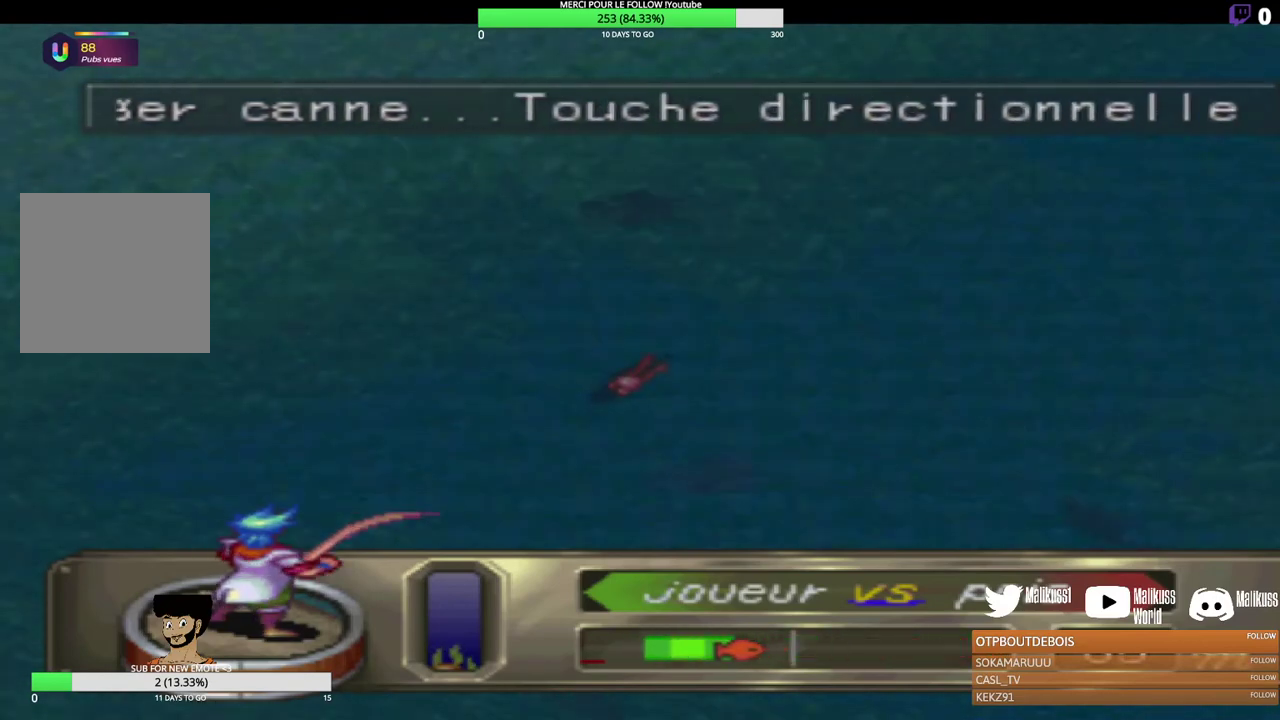
{"buttons": ["B"], "left_stick": "center", "events": [[267, "left_stick", "center"]]}
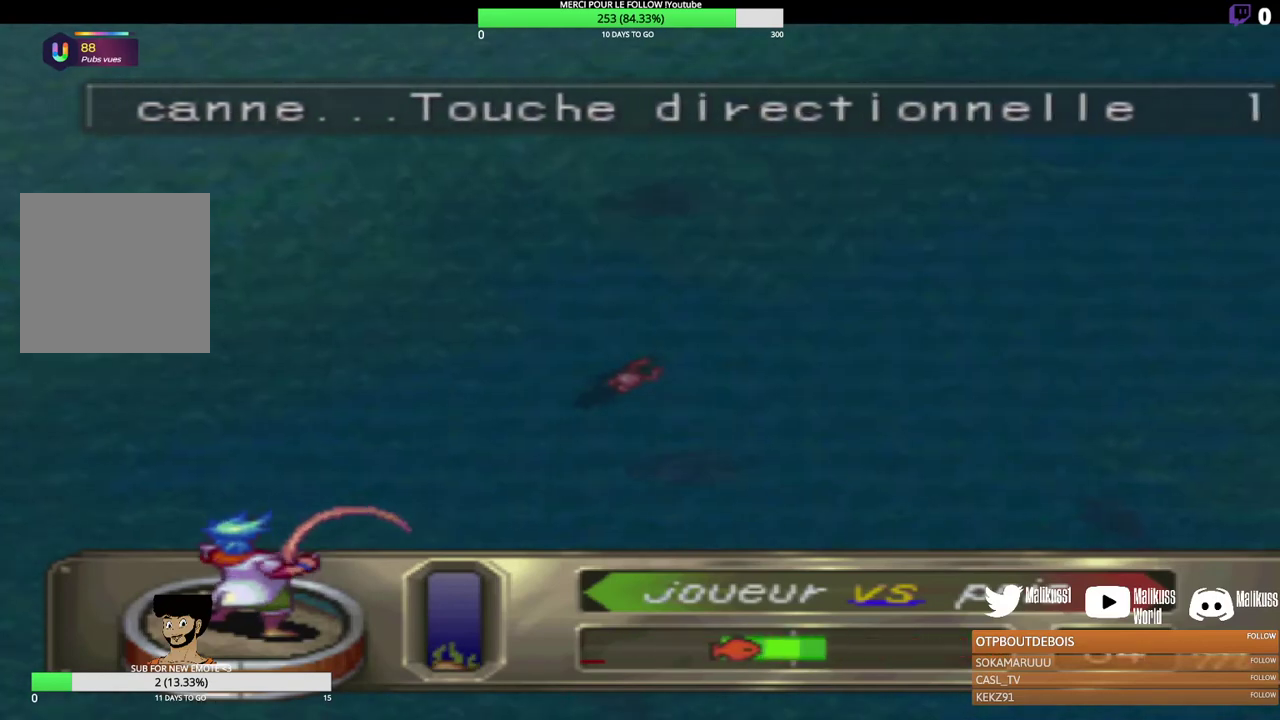
{"buttons": ["B"], "left_stick": "right", "events": [[400, "left_stick", "right"]]}
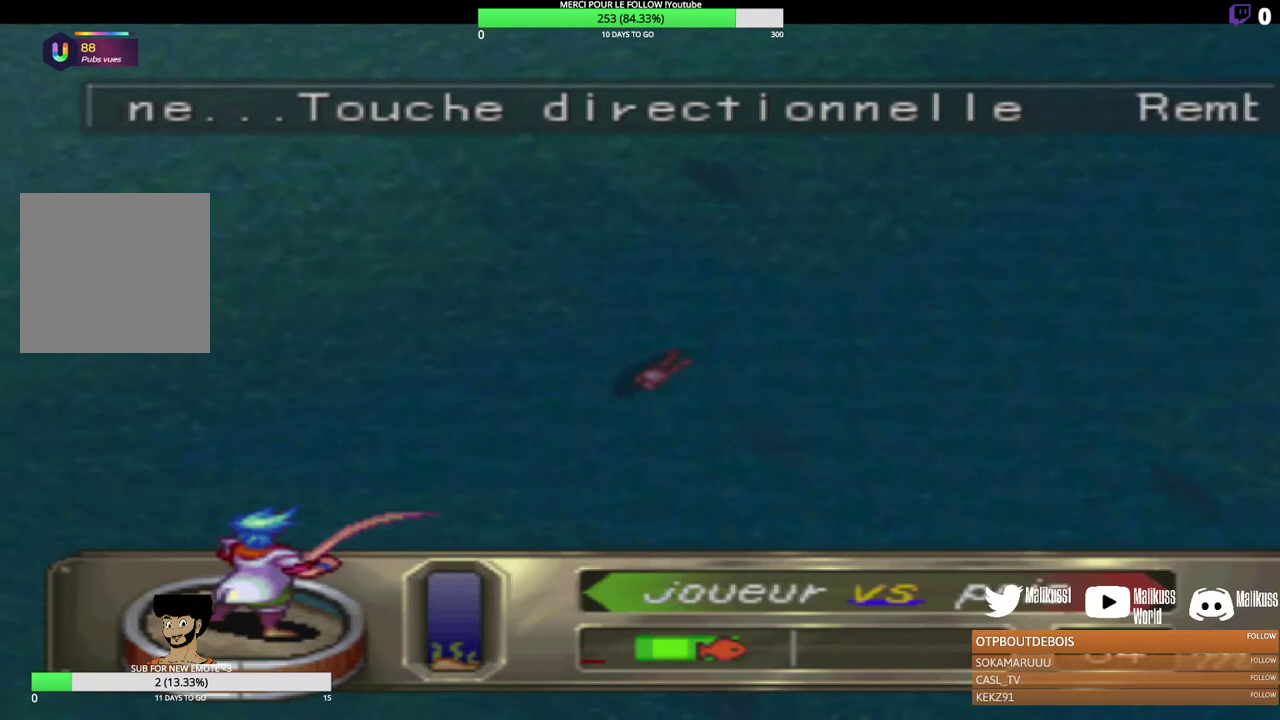
{"buttons": ["B"], "left_stick": "center", "events": [[233, "left_stick", "center"]]}
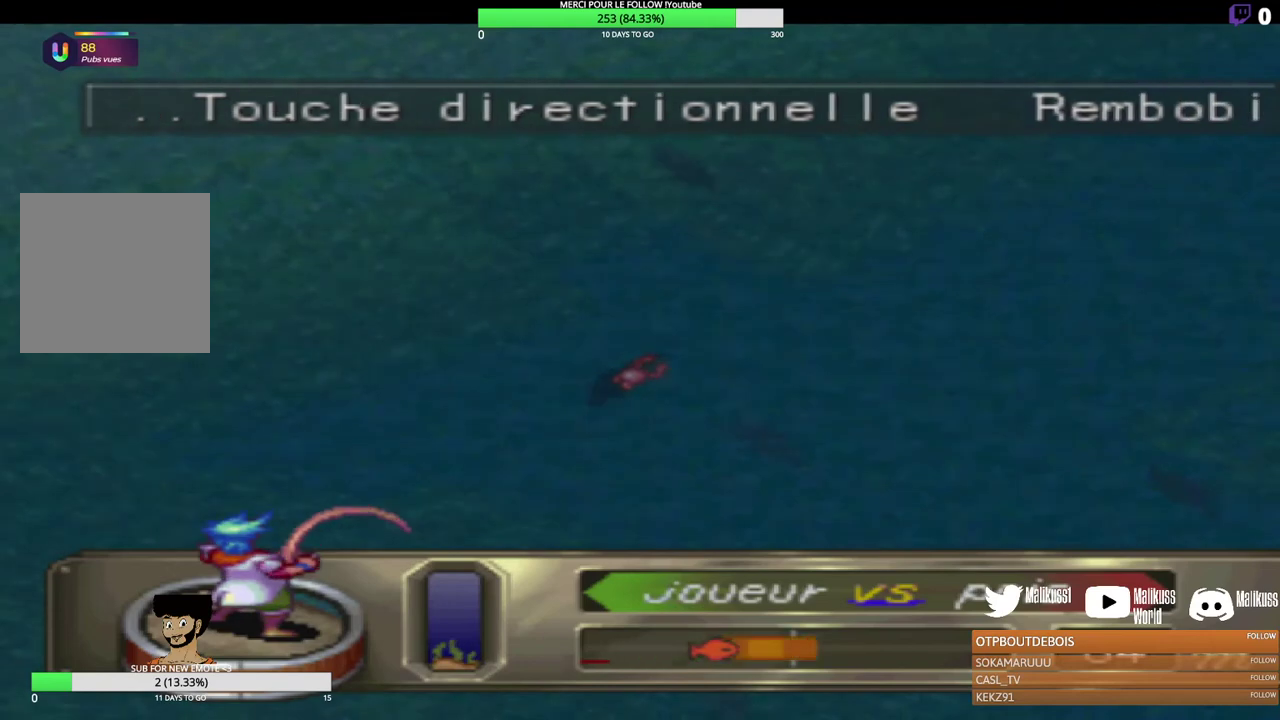
{"buttons": ["B"], "left_stick": "right", "events": [[500, "left_stick", "right"]]}
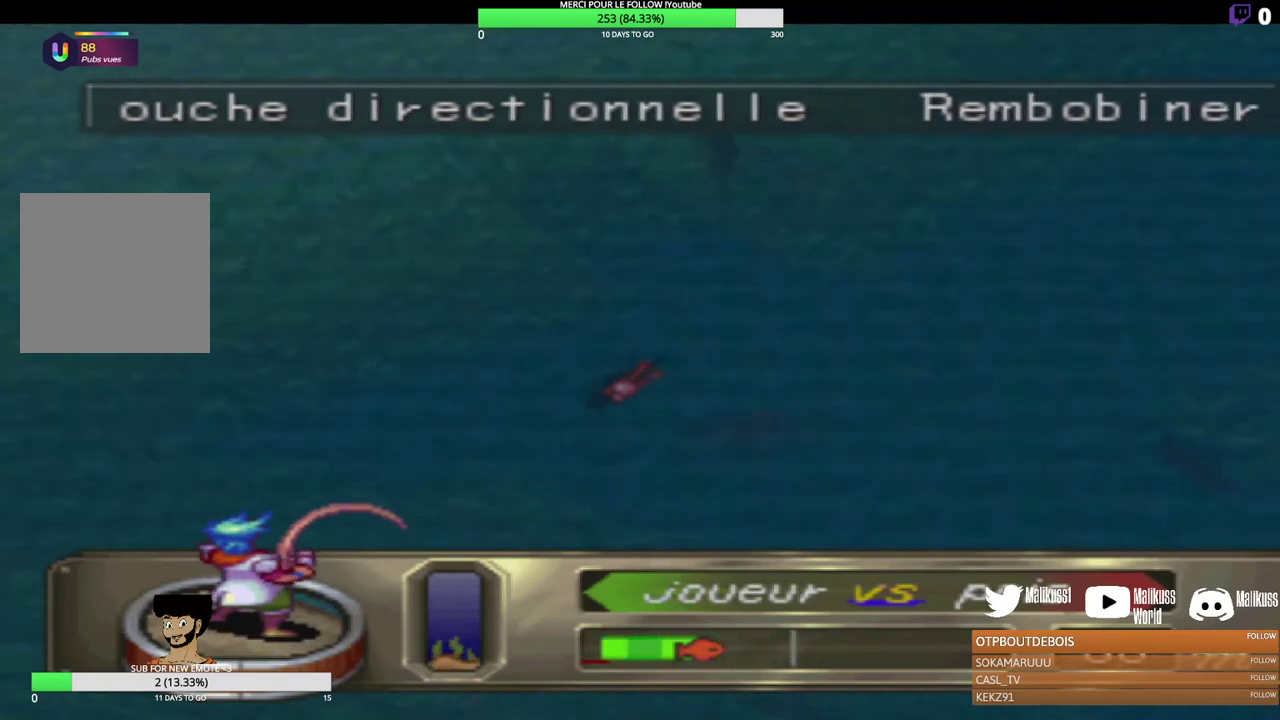
{"buttons": ["B"], "left_stick": "center", "events": [[367, "left_stick", "center"]]}
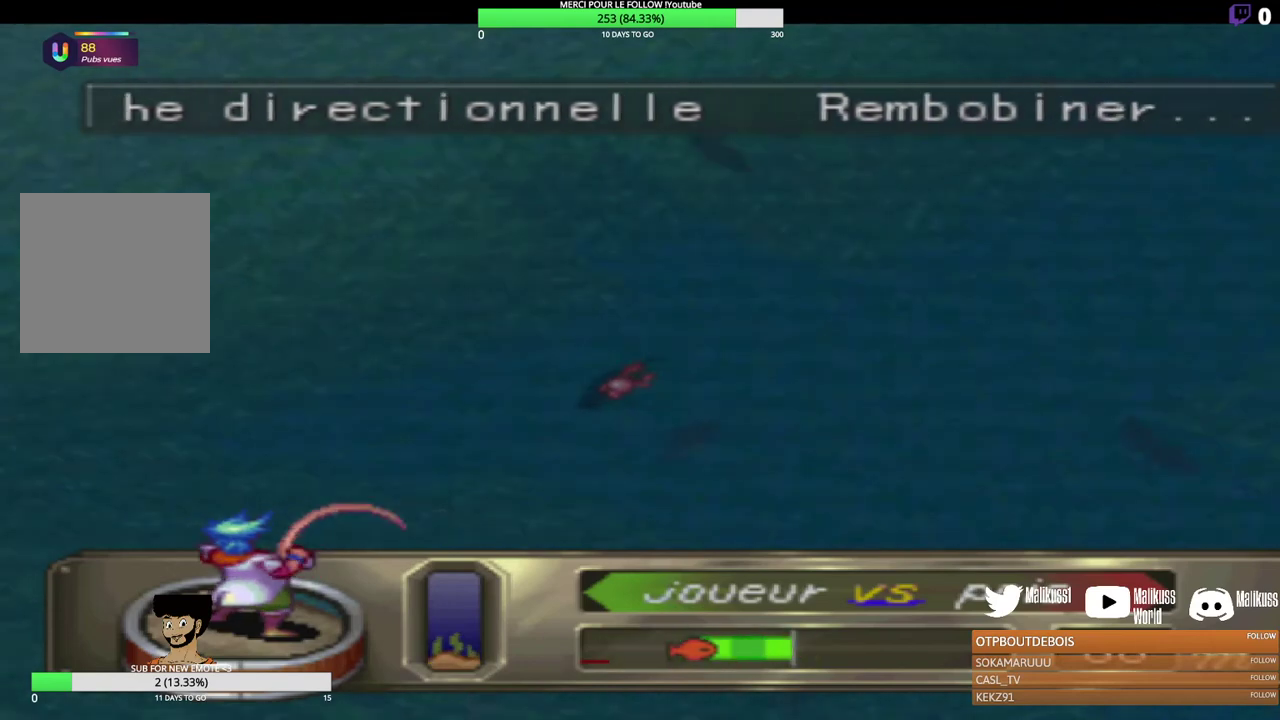
{"buttons": ["B"], "left_stick": "right", "events": [[433, "left_stick", "right"]]}
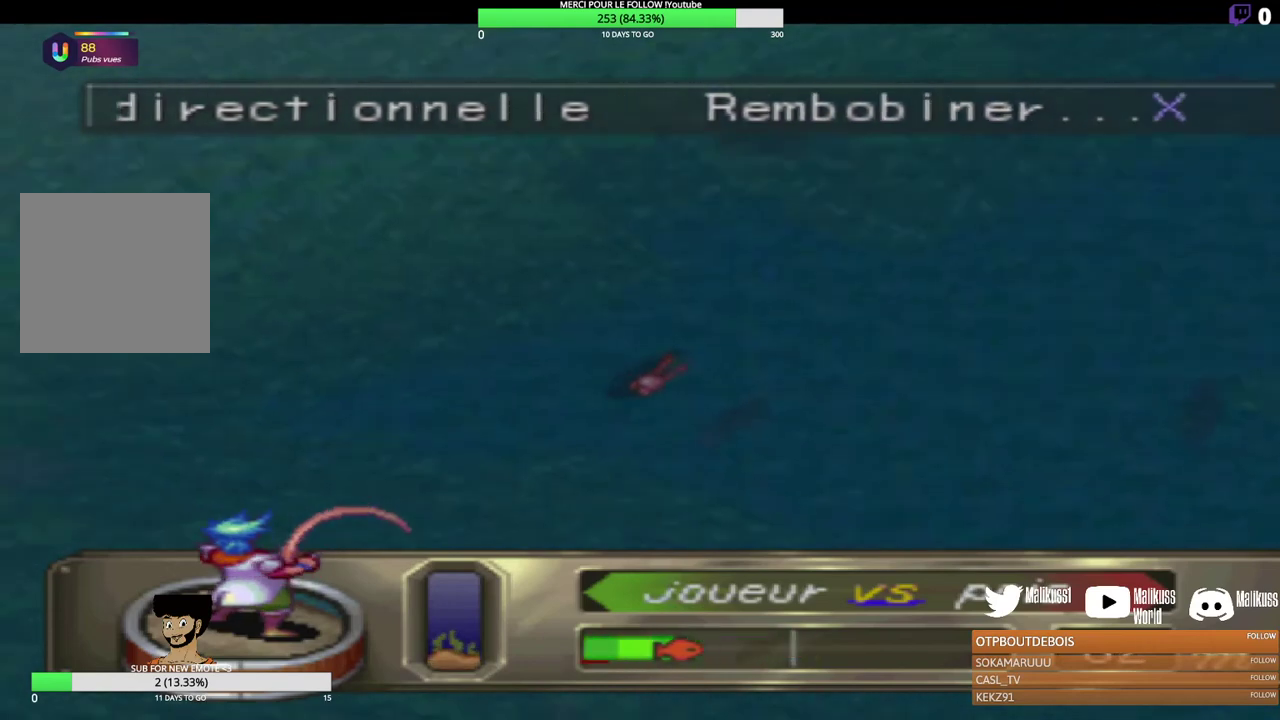
{"buttons": ["B"], "left_stick": "center", "events": [[167, "left_stick", "center"]]}